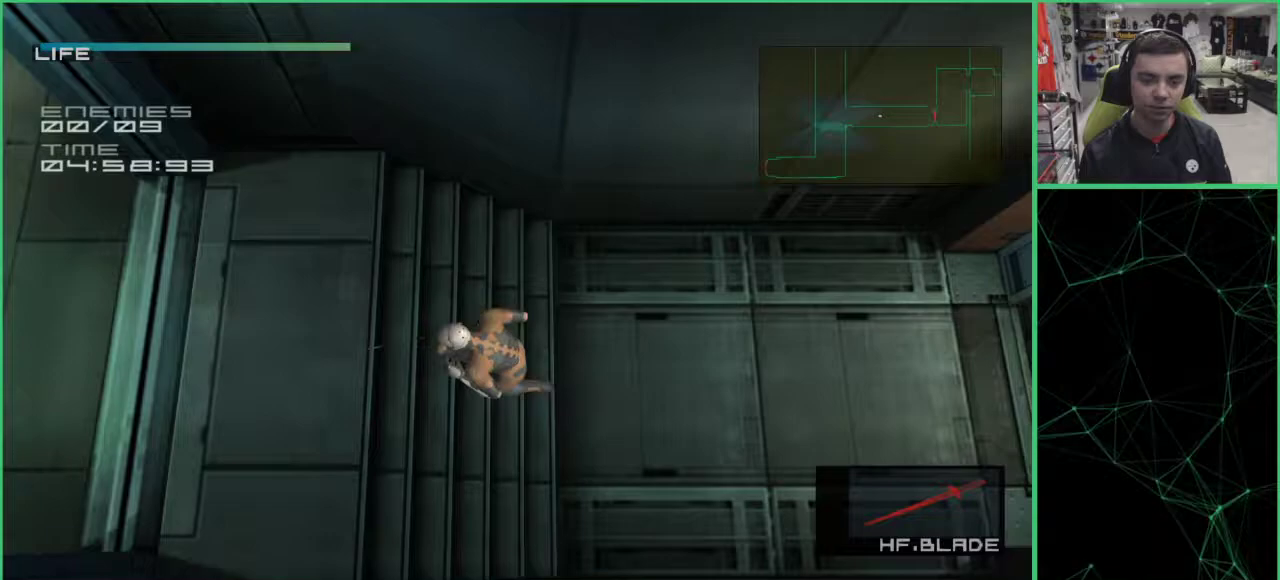
Gameplay with a controller (PlayStation layout); each line is a JSON object with the inputs held at the frame after it. "events" lists button and stick changes between this image and that frame as [ms after this image, input, new state], when the widget could be followed in between. Not read: L3.
{"buttons": [], "left_stick": "left", "right_stick": "center", "events": []}
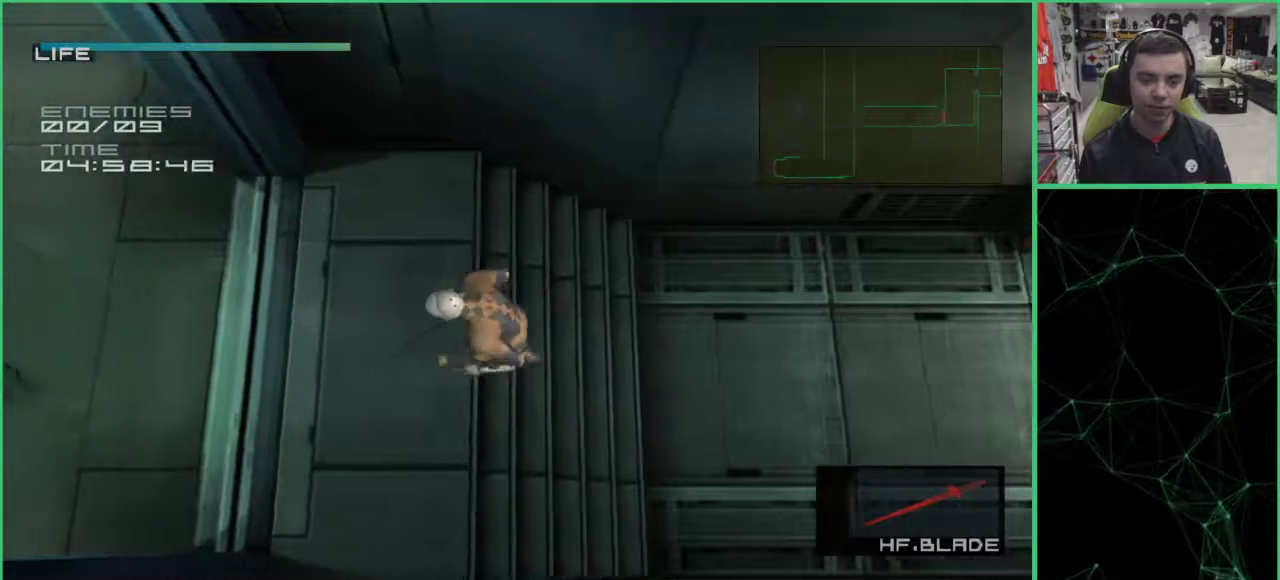
{"buttons": ["R3"], "left_stick": "left", "right_stick": "center", "events": [[367, "R3", "down"]]}
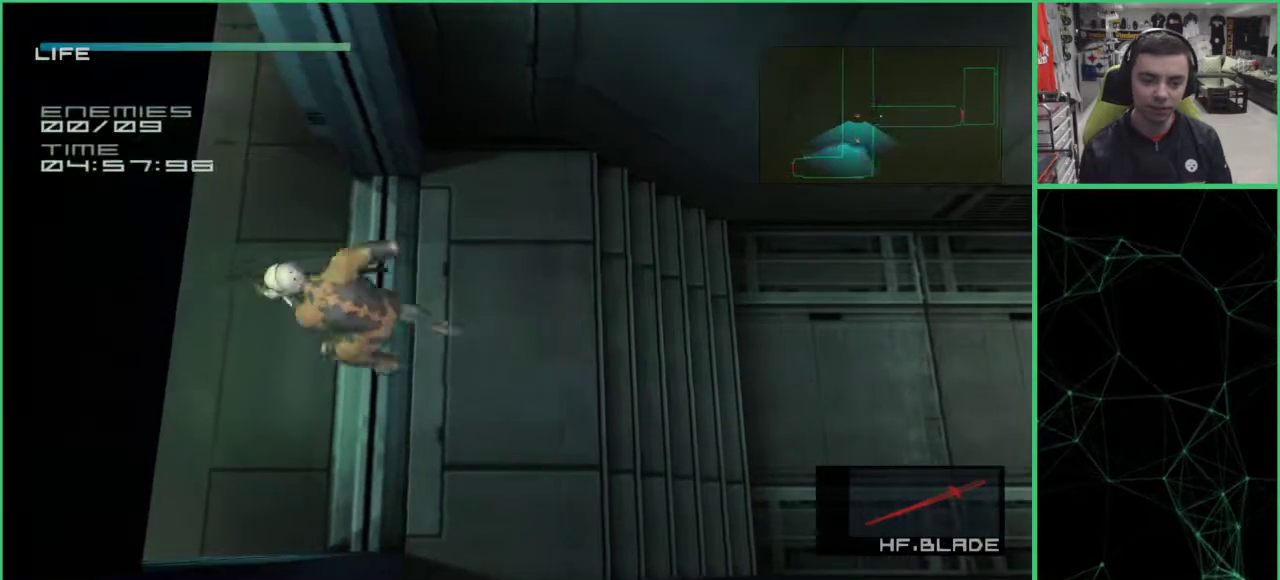
{"buttons": ["L1"], "left_stick": "left", "right_stick": "center", "events": [[250, "R3", "up"], [350, "L1", "down"]]}
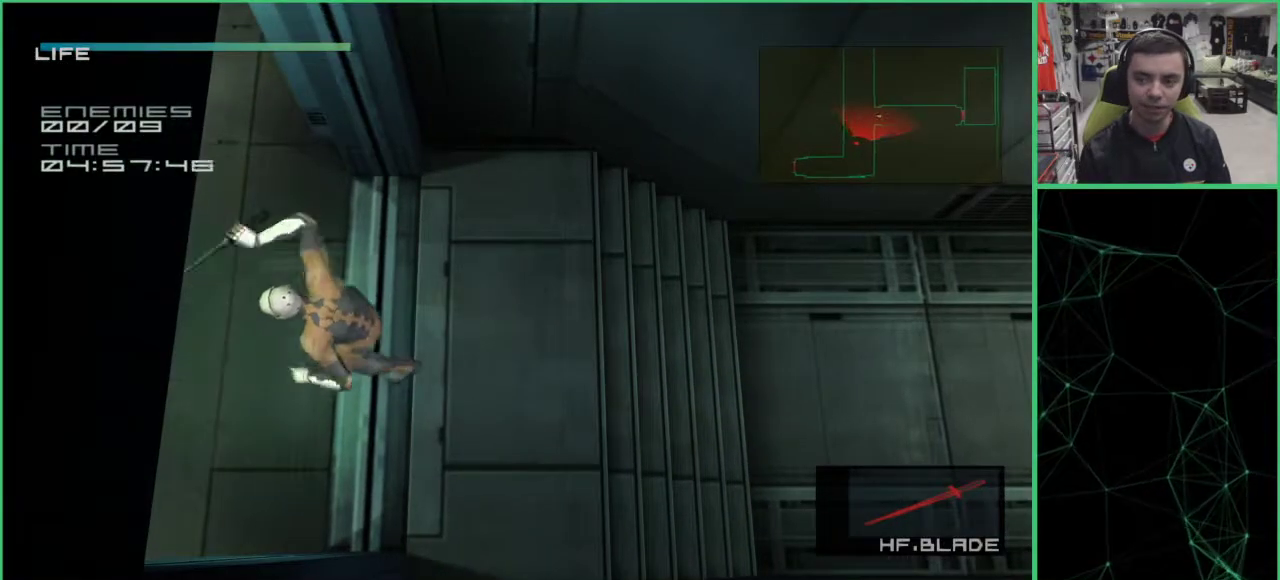
{"buttons": ["L1"], "left_stick": "left", "right_stick": "center", "events": []}
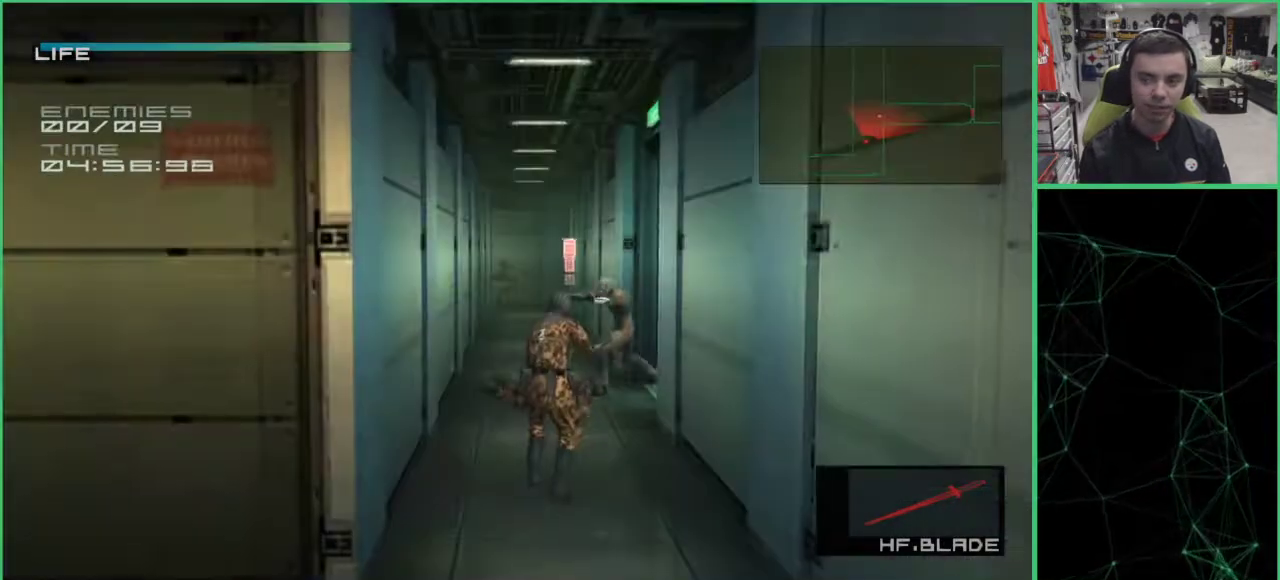
{"buttons": ["R3"], "left_stick": "down-left", "right_stick": "center", "events": [[33, "left_stick", "down-left"], [317, "L1", "up"], [417, "R3", "down"]]}
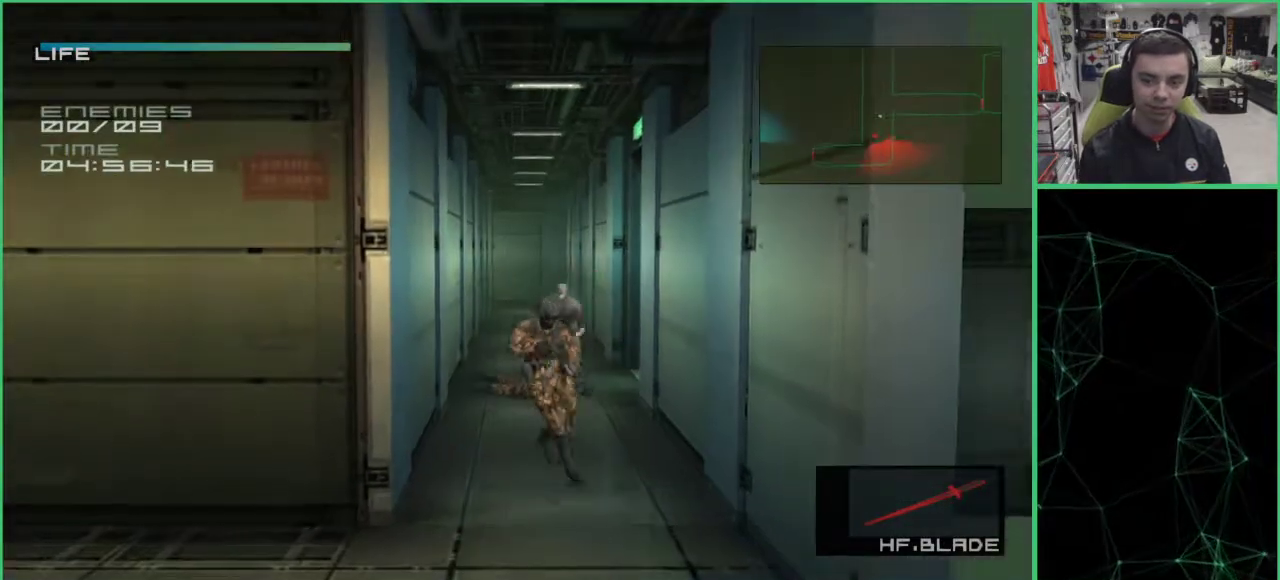
{"buttons": [], "left_stick": "down-left", "right_stick": "center", "events": [[400, "R3", "up"]]}